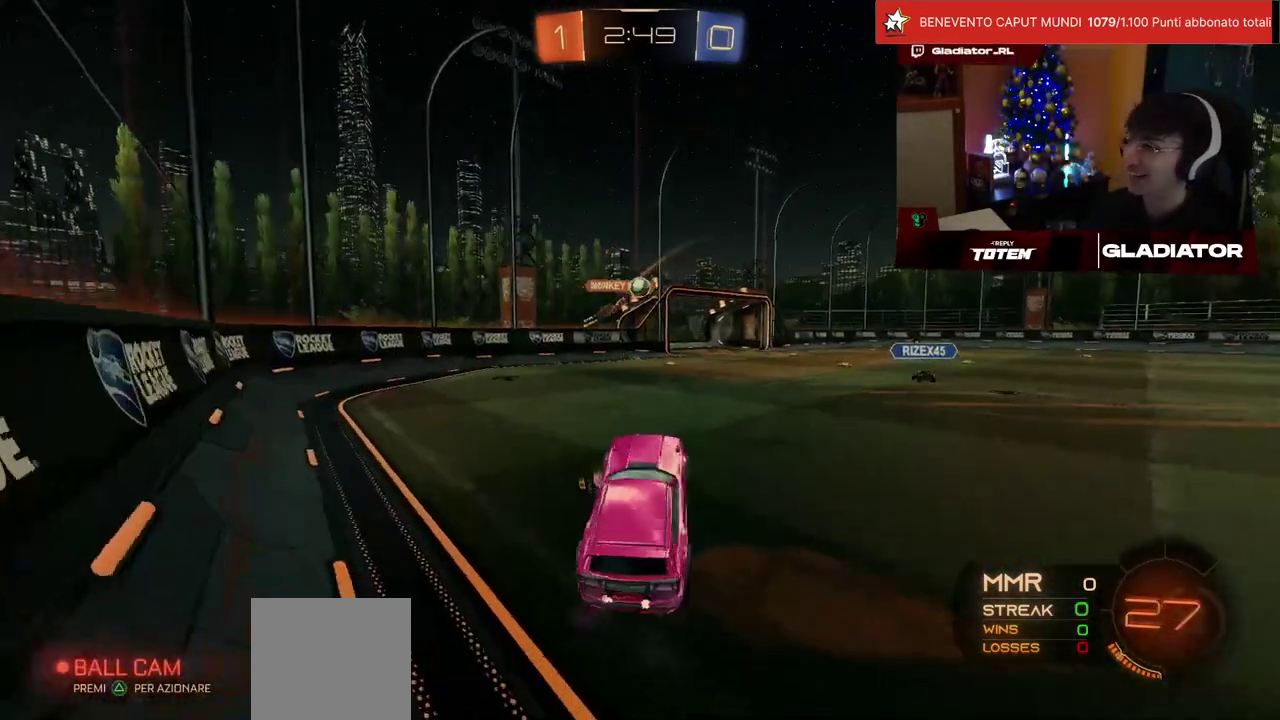
Gameplay with a controller (PlayStation layout); each line is a JSON object with the inputs held at the frame after it. "events" lists button and stick changes between this image and that frame as [ms after this image, input, new state], when the widget could be followed in between. Not read: L3 R3.
{"buttons": ["R2"], "left_stick": "up", "events": [[100, "CROSS", "up"], [167, "CROSS", "down"], [233, "CROSS", "up"], [300, "CROSS", "down"], [400, "CROSS", "up"], [400, "R1", "up"]]}
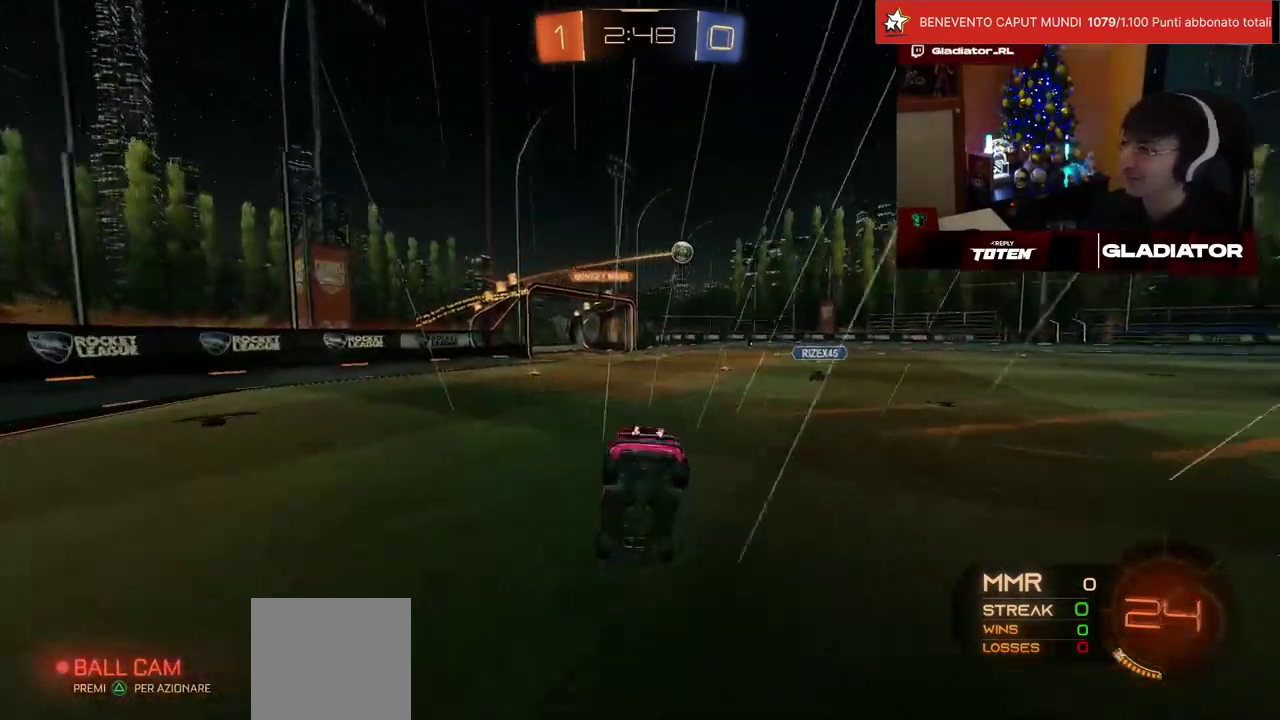
{"buttons": ["R2"], "left_stick": "center", "events": [[283, "left_stick", "center"]]}
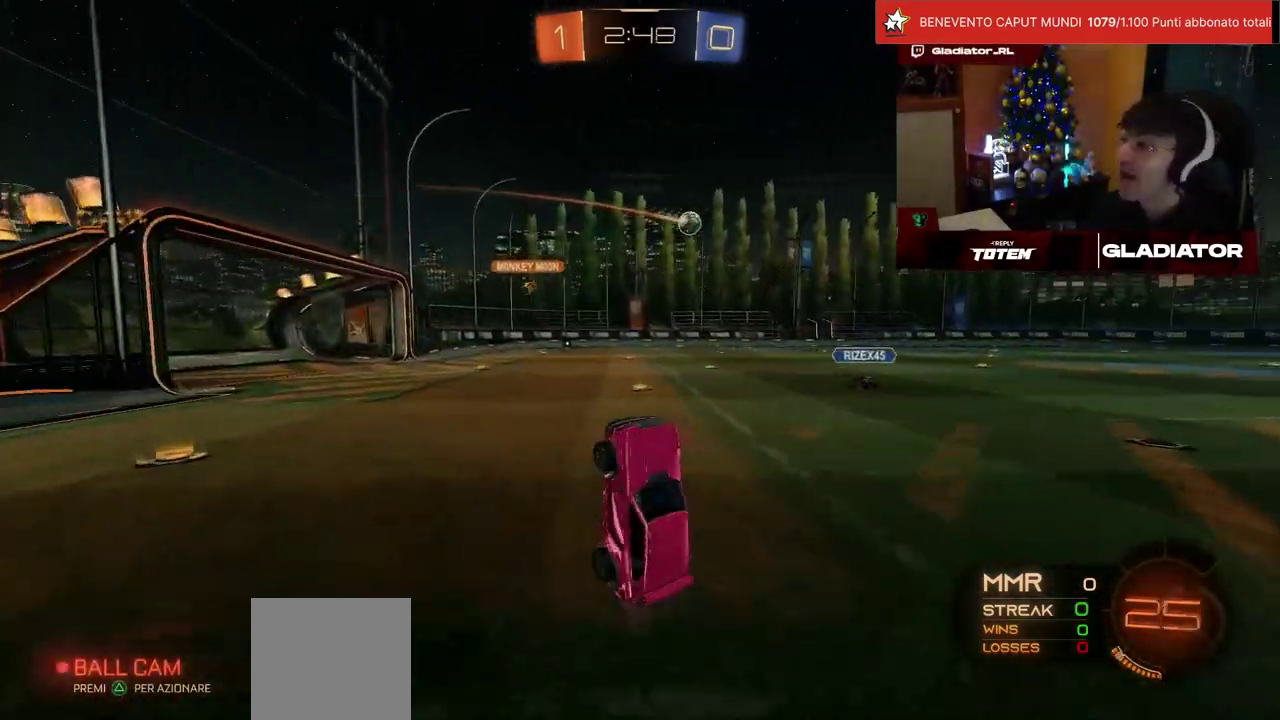
{"buttons": ["R1", "R2"], "left_stick": "up-right", "events": [[267, "left_stick", "up-right"], [367, "R1", "down"]]}
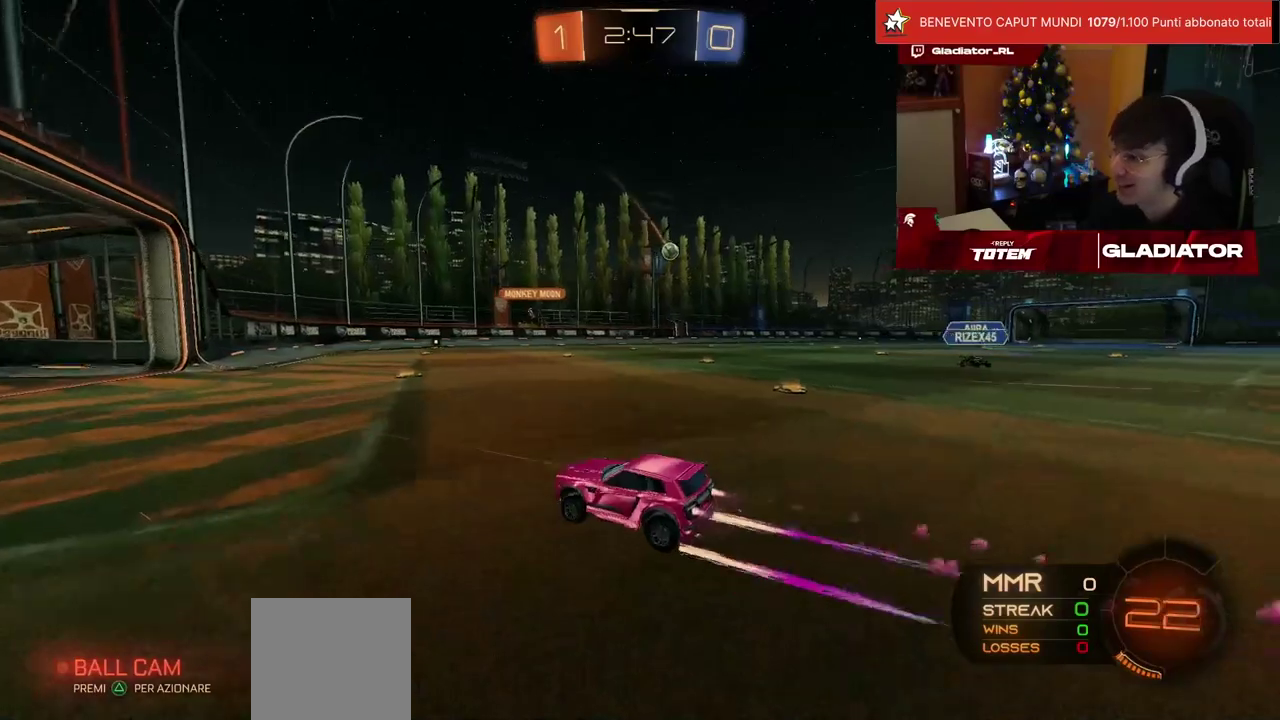
{"buttons": ["R2"], "left_stick": "center", "events": [[17, "left_stick", "center"], [67, "R1", "up"], [217, "left_stick", "up-right"], [417, "left_stick", "center"]]}
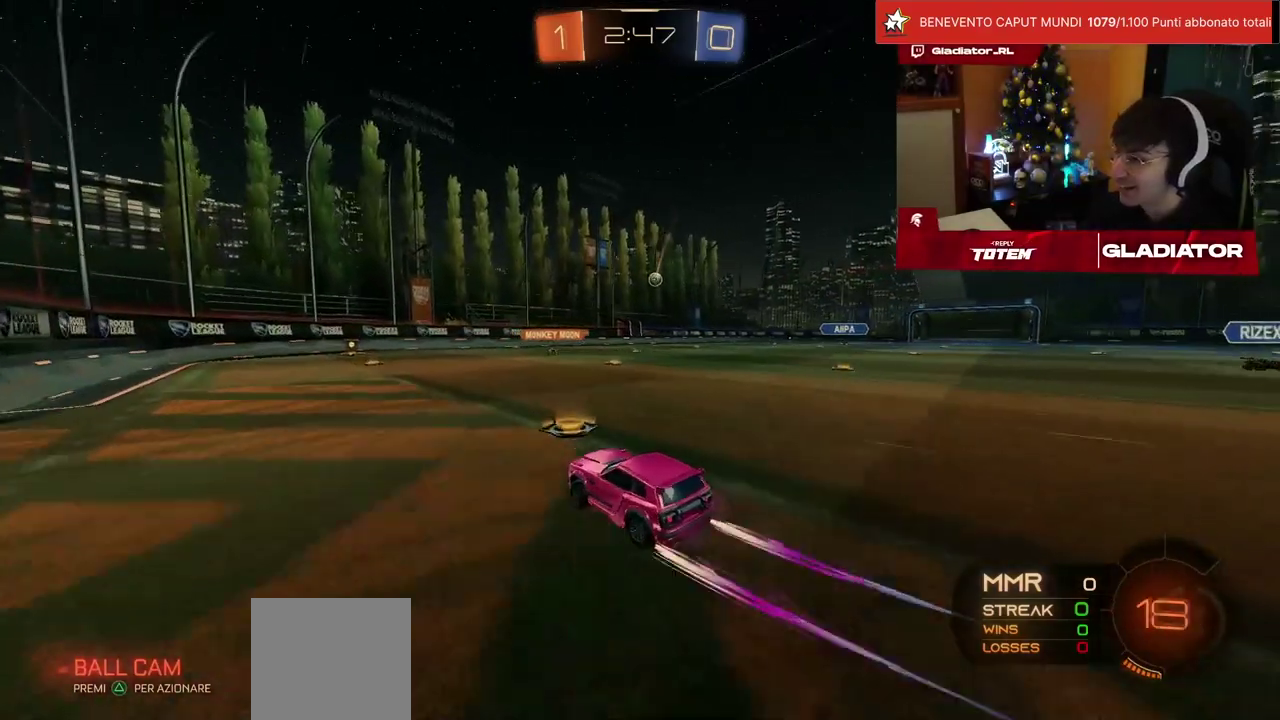
{"buttons": ["R2"], "left_stick": "center", "events": [[283, "R1", "down"], [367, "left_stick", "left"], [400, "R1", "up"], [433, "left_stick", "center"]]}
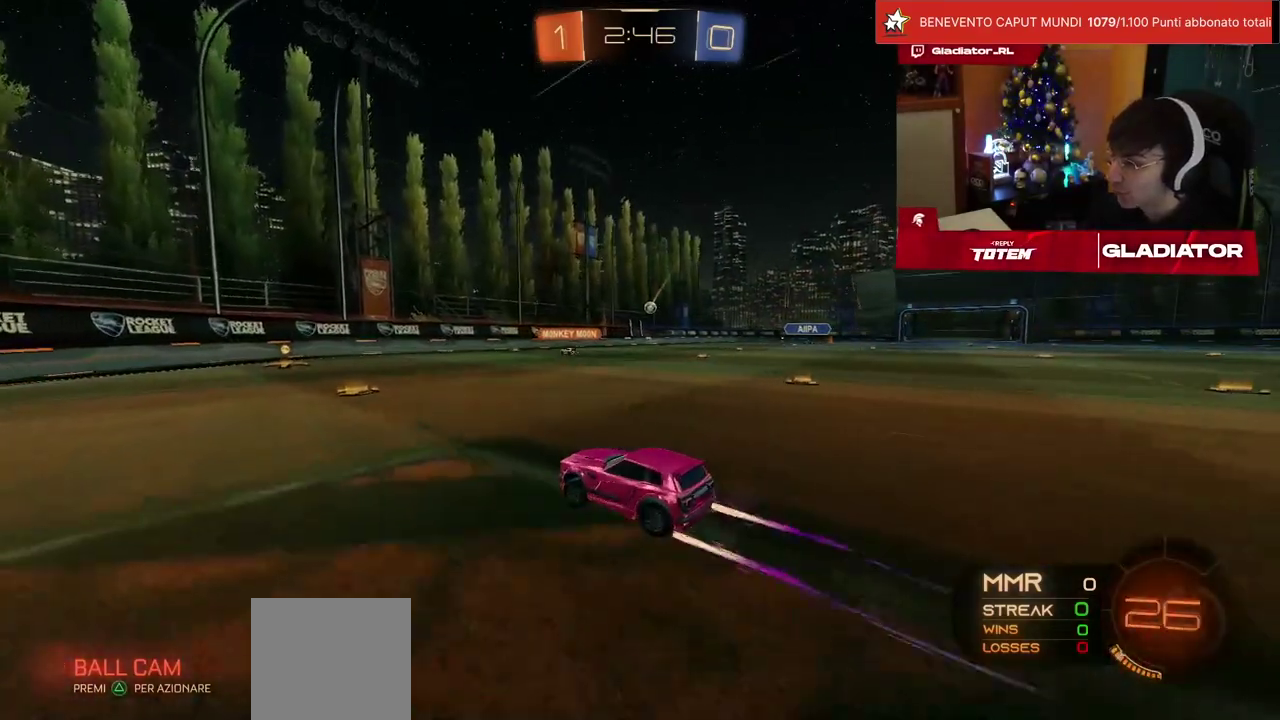
{"buttons": ["SQUARE", "R2"], "left_stick": "center", "events": [[50, "R1", "down"], [133, "R1", "up"], [483, "SQUARE", "down"]]}
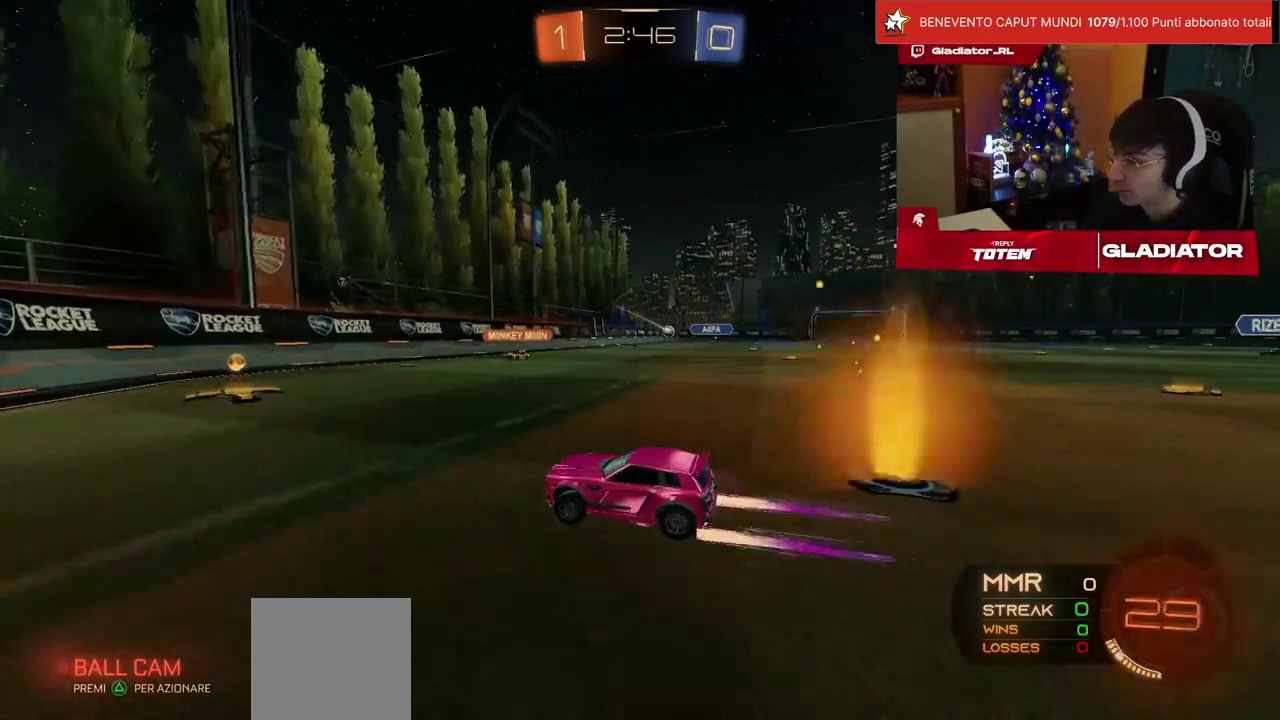
{"buttons": ["R2"], "left_stick": "right", "events": [[33, "left_stick", "right"], [167, "SQUARE", "up"], [400, "SQUARE", "down"], [467, "SQUARE", "up"]]}
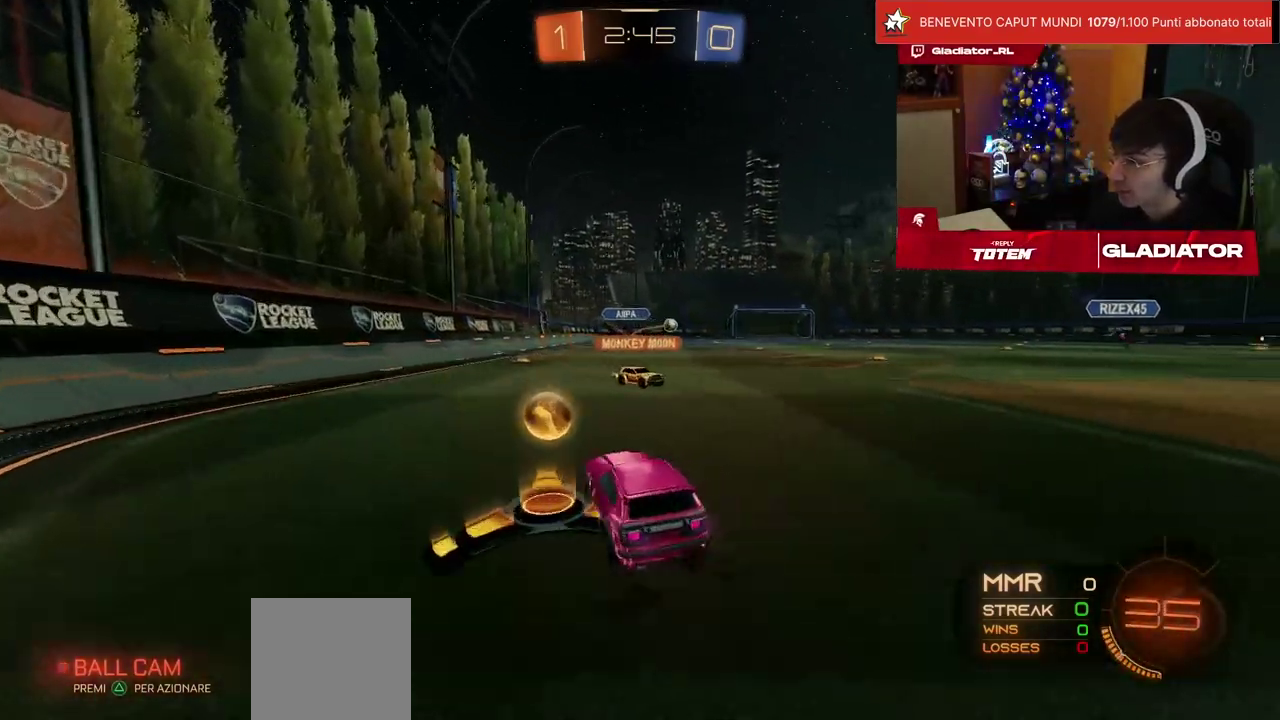
{"buttons": ["R2"], "left_stick": "right", "events": []}
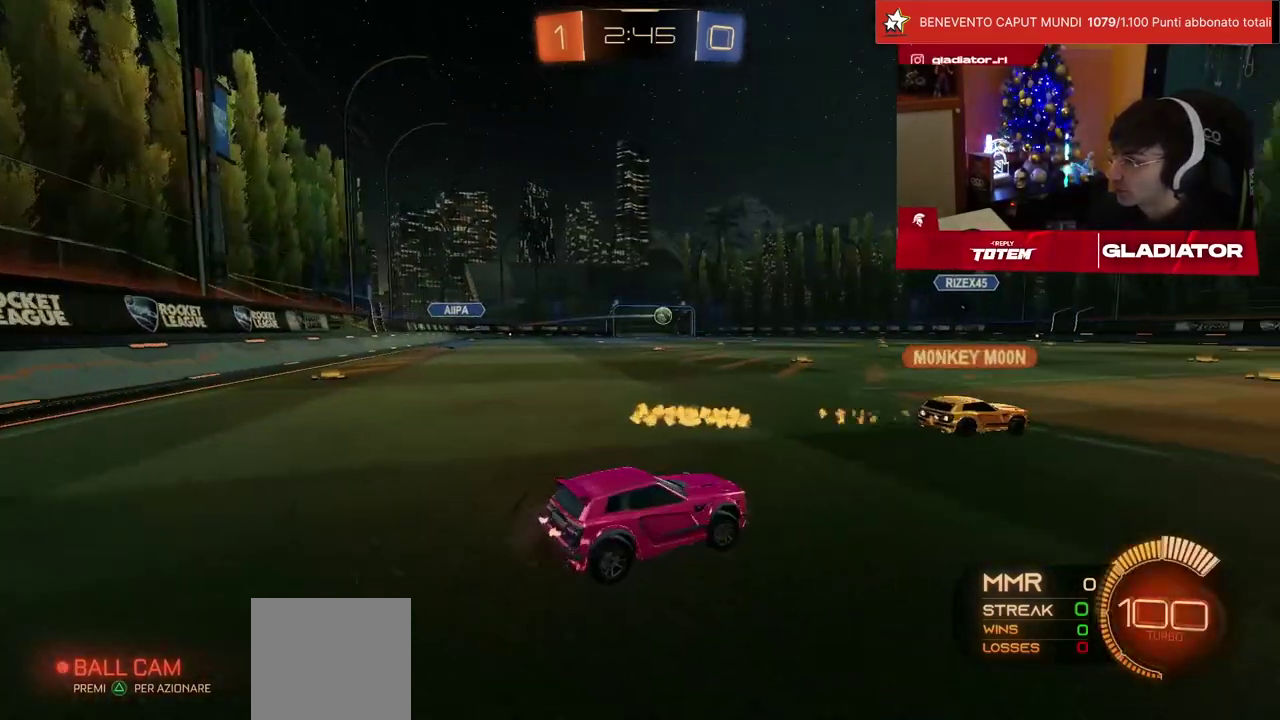
{"buttons": ["R1", "R2"], "left_stick": "center", "events": [[100, "R1", "down"], [150, "left_stick", "center"]]}
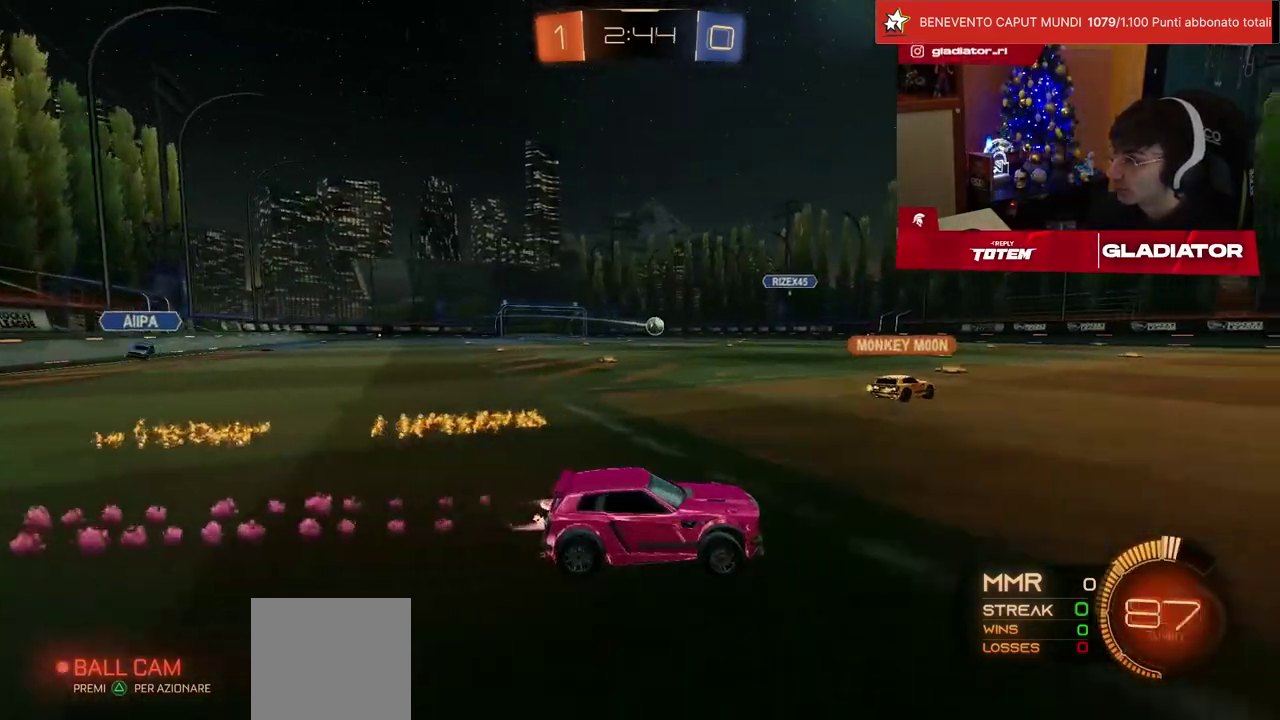
{"buttons": ["R2"], "left_stick": "left", "events": [[100, "R1", "up"], [250, "left_stick", "left"]]}
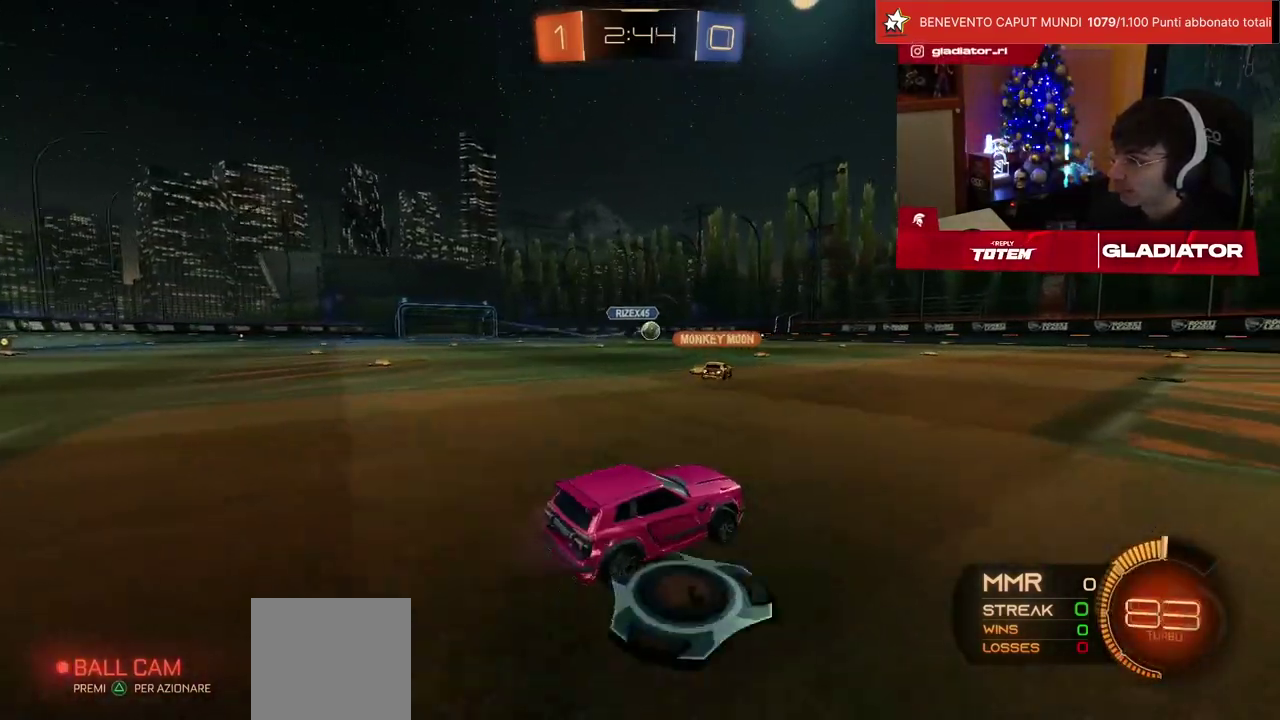
{"buttons": ["R2"], "left_stick": "up-left", "events": [[100, "left_stick", "center"], [233, "left_stick", "right"], [267, "R1", "down"], [350, "R1", "up"], [383, "left_stick", "center"], [500, "left_stick", "up-left"]]}
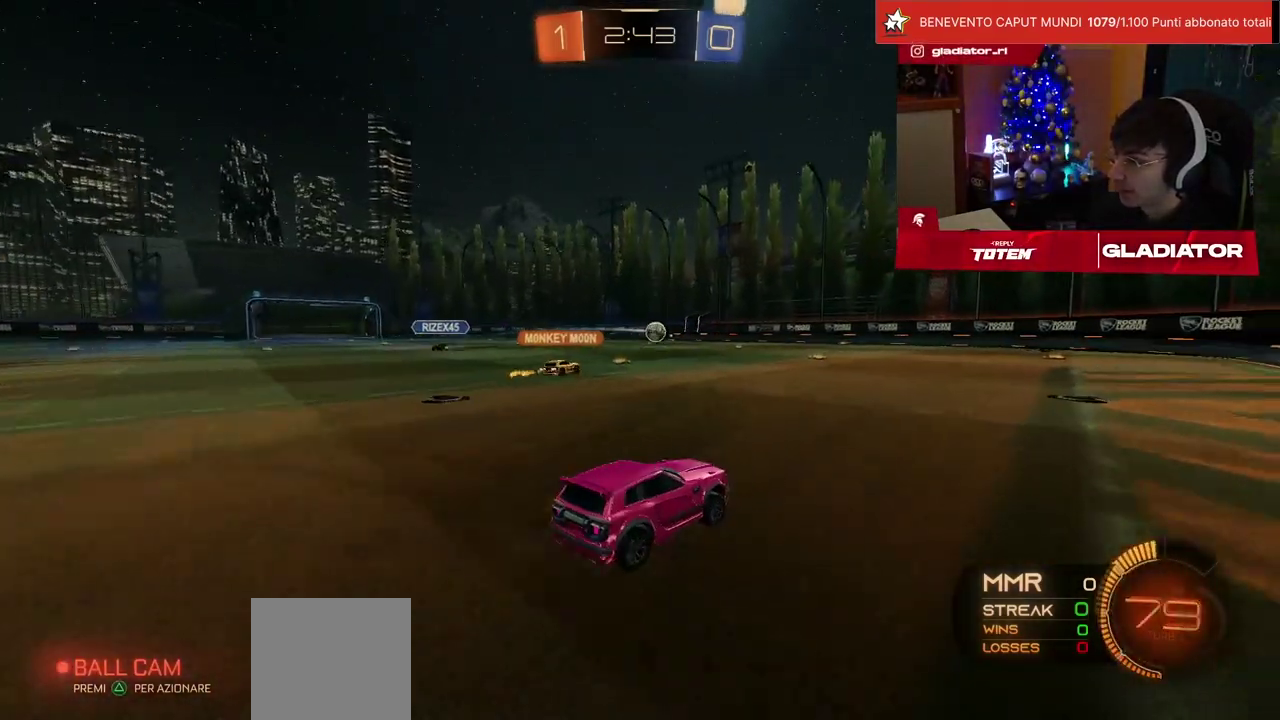
{"buttons": ["SQUARE", "R2"], "left_stick": "down-right", "events": [[17, "CROSS", "down"], [33, "R1", "down"], [67, "L1", "down"], [67, "left_stick", "up-right"], [83, "CROSS", "up"], [150, "CROSS", "down"], [217, "CROSS", "up"], [217, "L1", "up"], [217, "left_stick", "down-right"], [267, "R1", "up"], [267, "left_stick", "down"], [317, "SQUARE", "down"], [383, "SQUARE", "up"], [450, "SQUARE", "down"], [450, "left_stick", "down-right"]]}
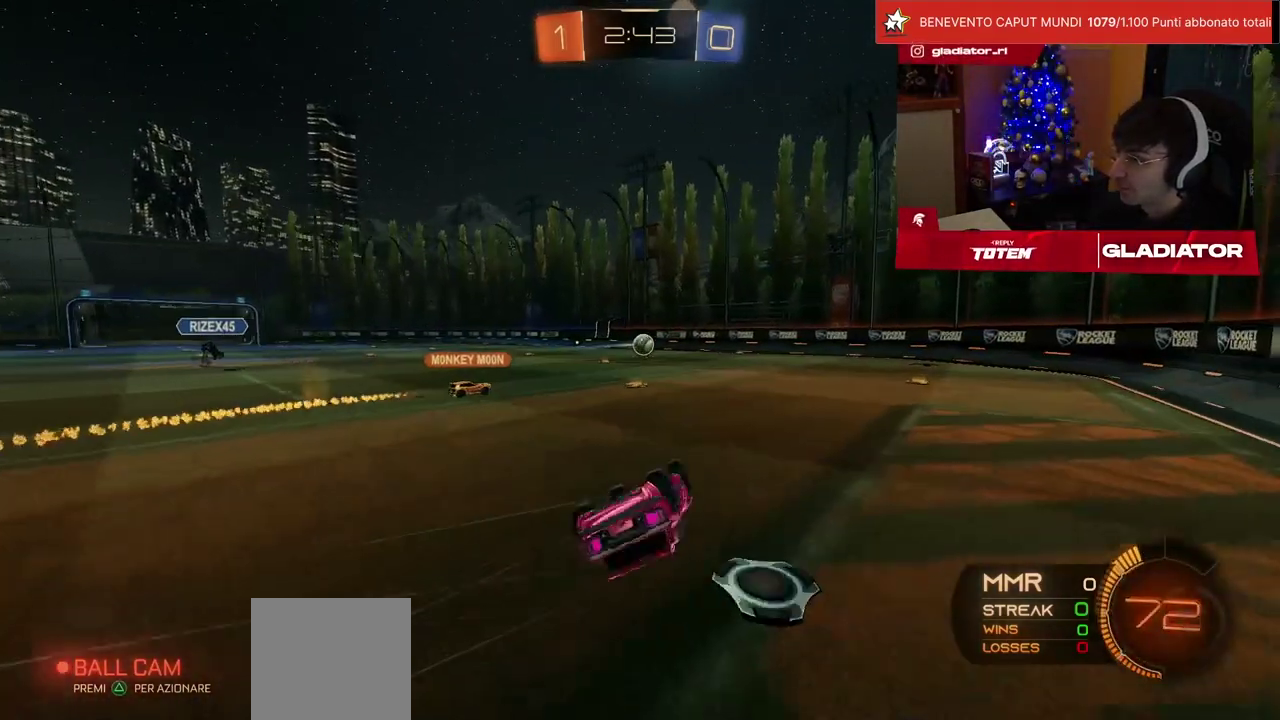
{"buttons": [], "left_stick": "left", "events": [[17, "SQUARE", "up"], [50, "L1", "down"], [83, "SQUARE", "down"], [133, "SQUARE", "up"], [333, "L1", "up"], [350, "left_stick", "center"], [417, "R2", "up"], [417, "left_stick", "left"]]}
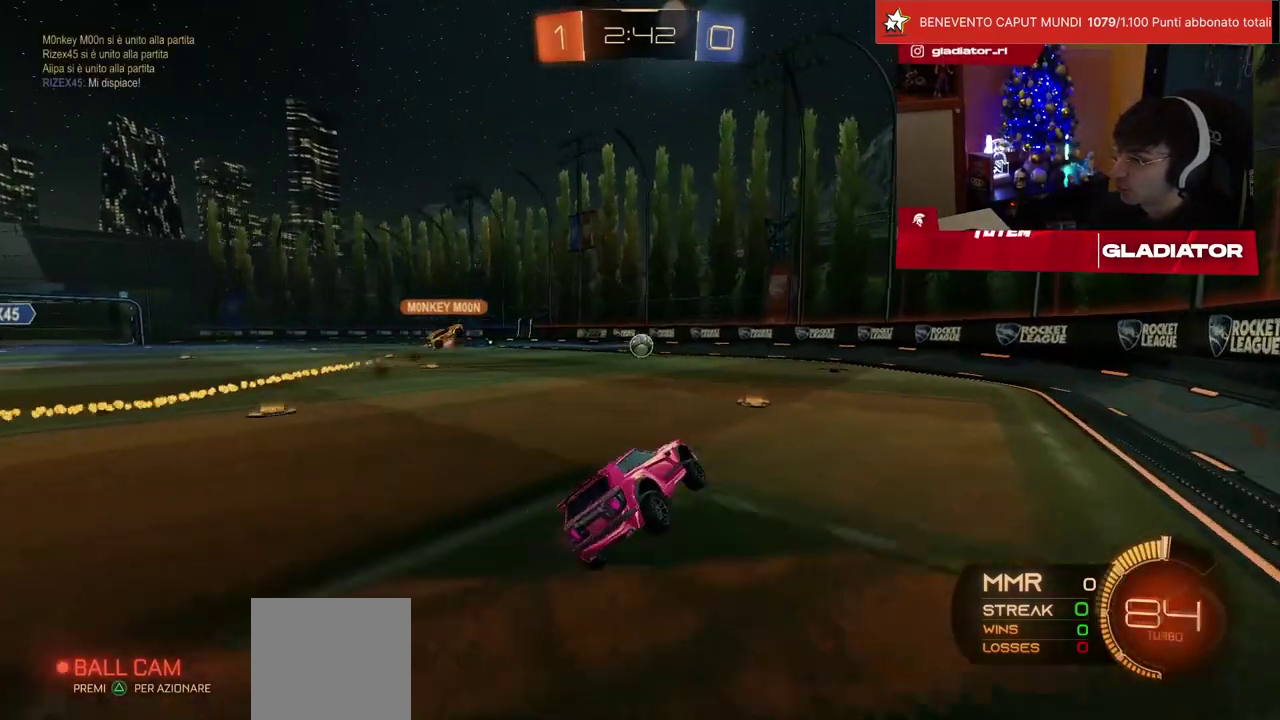
{"buttons": ["R1", "R2"], "left_stick": "left", "events": [[67, "R2", "down"], [100, "left_stick", "center"], [250, "left_stick", "left"], [300, "R1", "down"]]}
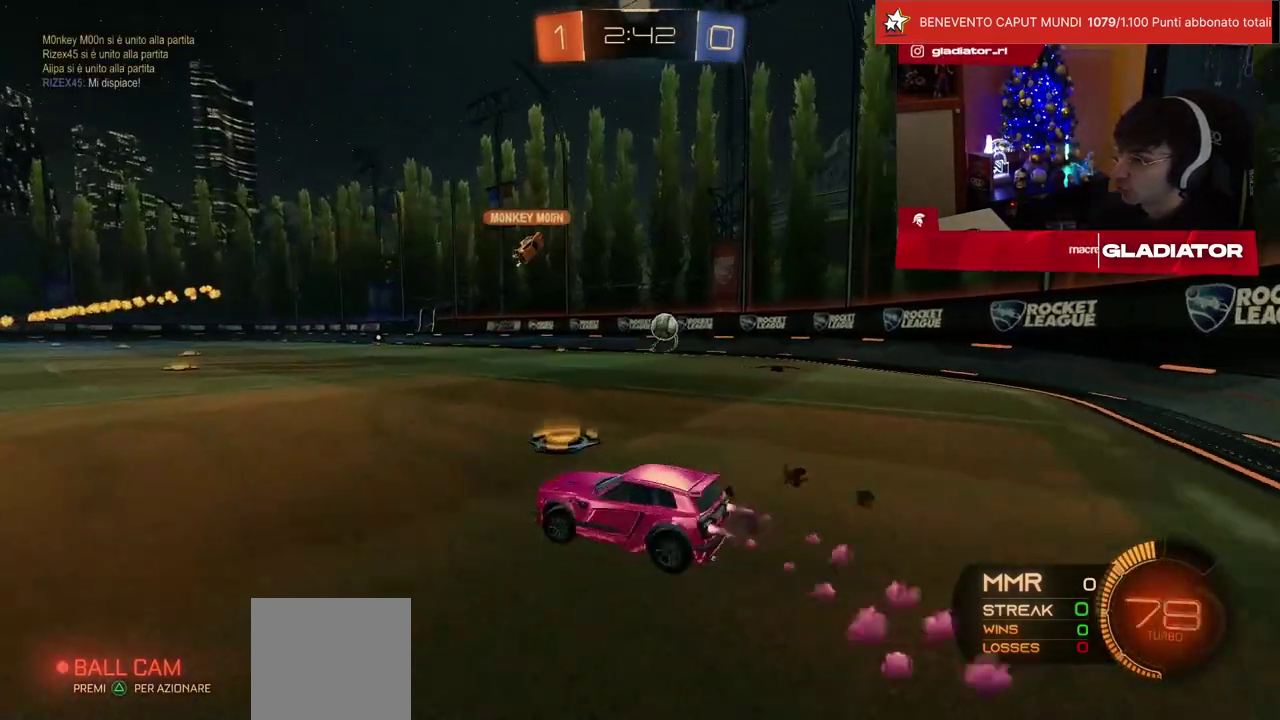
{"buttons": ["R1", "R2"], "left_stick": "center", "events": [[50, "left_stick", "center"], [200, "left_stick", "up-right"], [300, "R1", "up"], [333, "left_stick", "center"], [417, "R1", "down"]]}
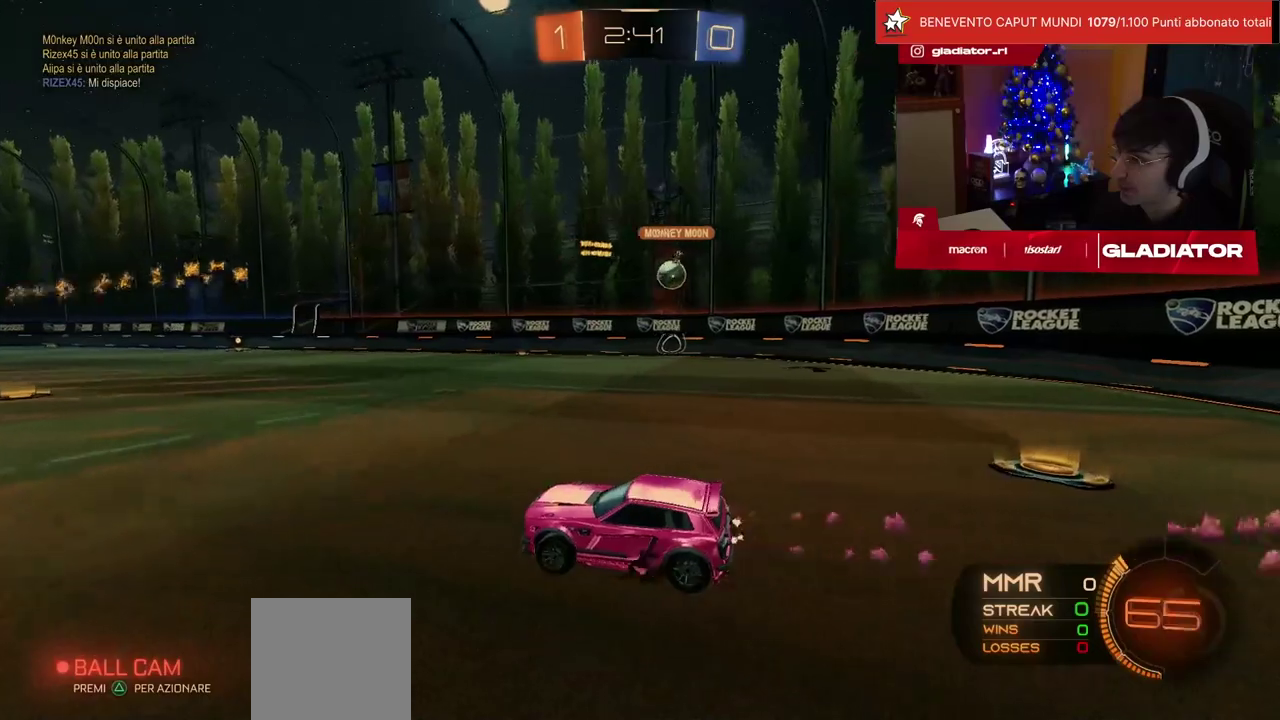
{"buttons": ["L2"], "left_stick": "center", "events": [[50, "left_stick", "up-right"], [200, "left_stick", "center"], [333, "left_stick", "right"], [400, "R1", "up"], [433, "left_stick", "center"], [483, "L2", "down"], [500, "R2", "up"]]}
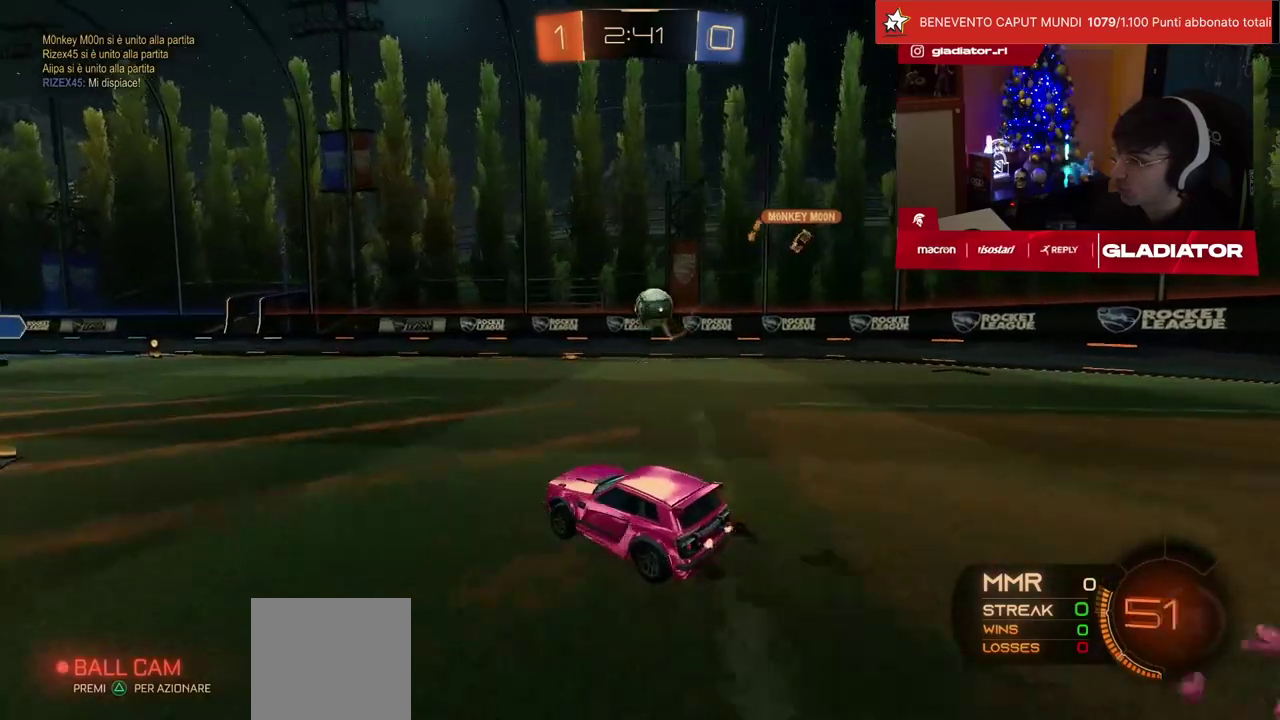
{"buttons": ["R2"], "left_stick": "left", "events": [[17, "left_stick", "left"], [317, "R2", "down"], [333, "L2", "up"]]}
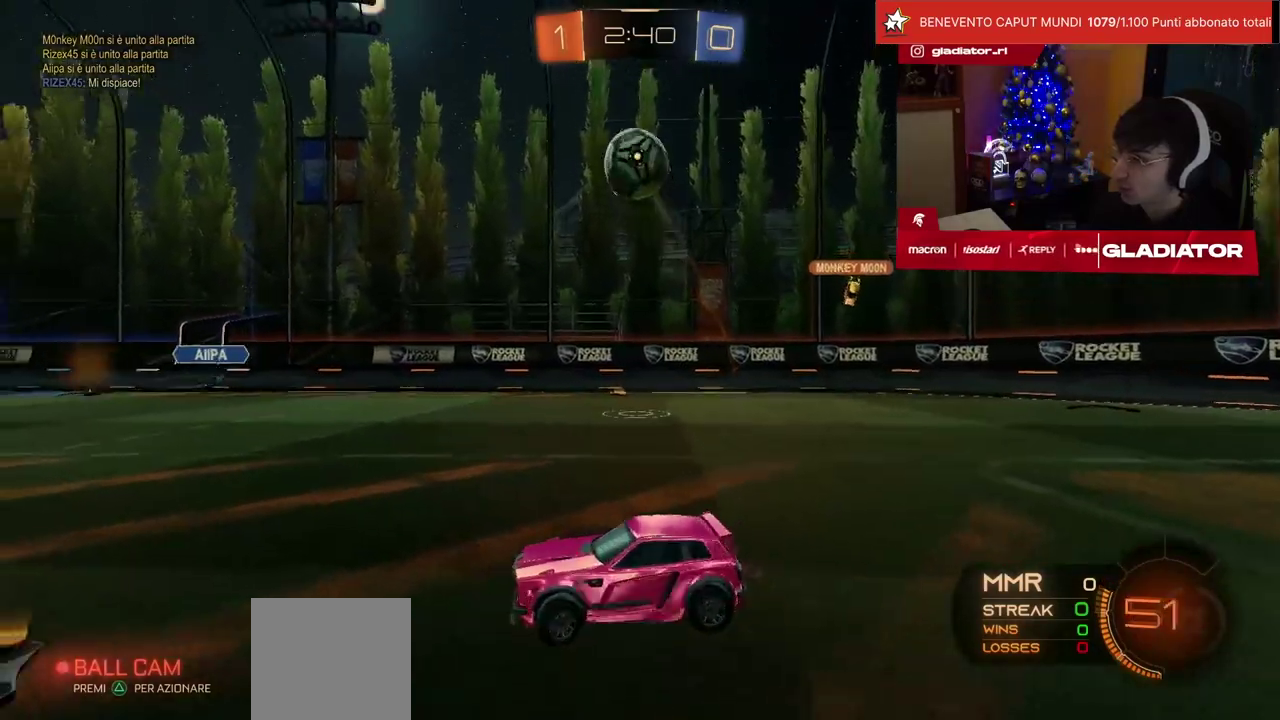
{"buttons": ["CROSS", "R2"], "left_stick": "down", "events": [[317, "left_stick", "down"], [333, "CROSS", "down"], [367, "SQUARE", "down"], [483, "SQUARE", "up"]]}
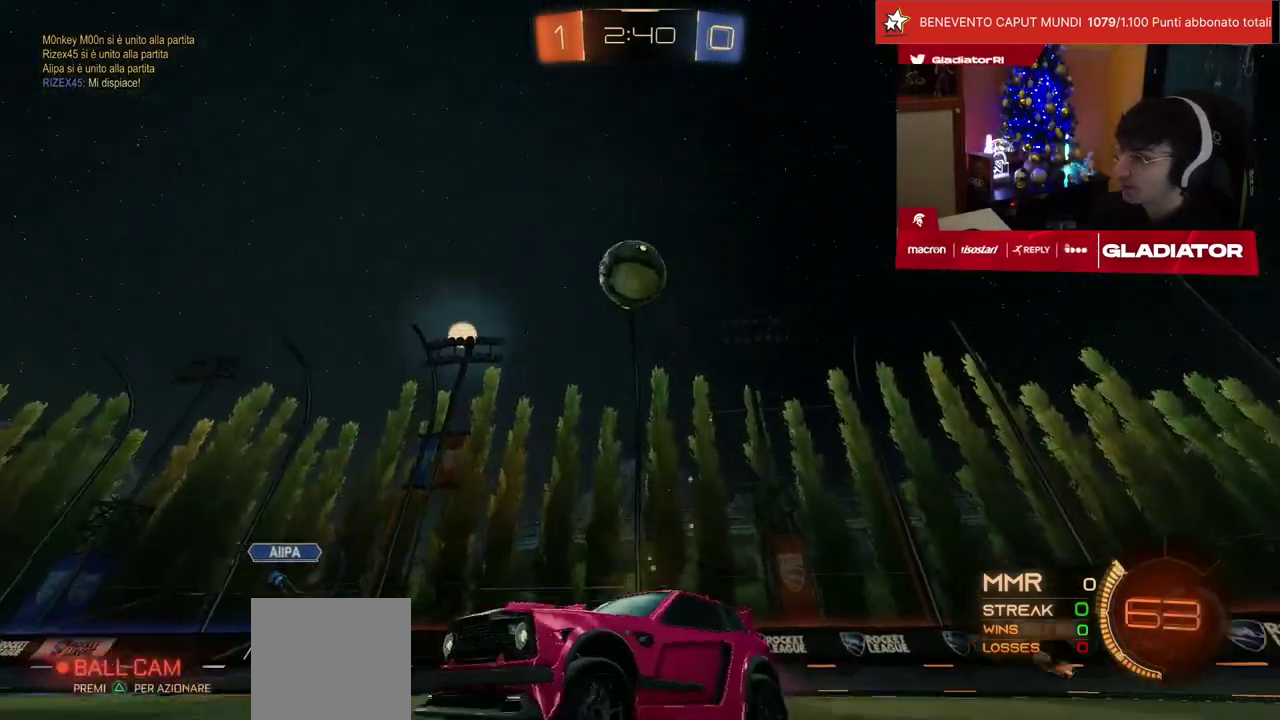
{"buttons": ["L2", "R1", "R2"], "left_stick": "up-left", "events": [[33, "left_stick", "center"], [50, "CROSS", "up"], [83, "CROSS", "down"], [117, "left_stick", "down-right"], [183, "CROSS", "up"], [217, "L2", "down"], [217, "R1", "down"], [250, "left_stick", "right"], [367, "R1", "up"], [400, "R1", "down"], [417, "left_stick", "up"], [483, "left_stick", "up-left"]]}
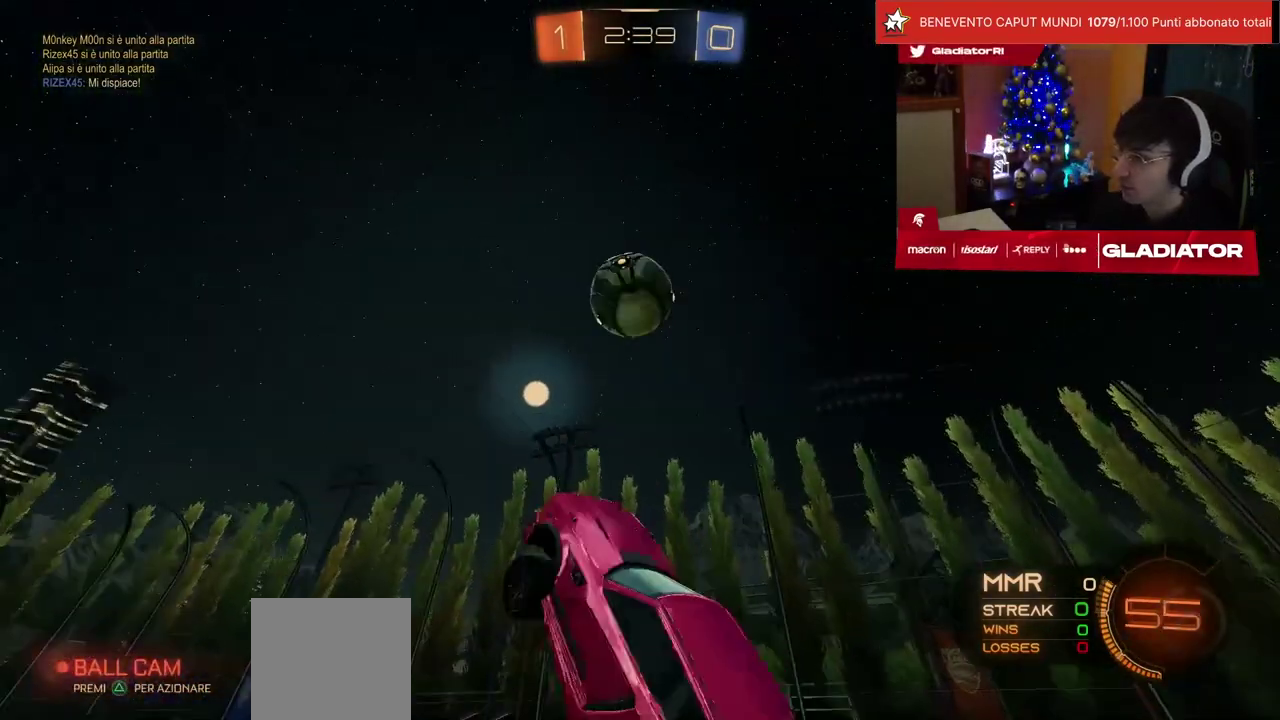
{"buttons": ["L2", "R2"], "left_stick": "right", "events": [[50, "left_stick", "center"], [133, "left_stick", "right"], [183, "left_stick", "center"], [333, "R1", "up"], [417, "R1", "down"], [467, "R1", "up"], [483, "left_stick", "right"]]}
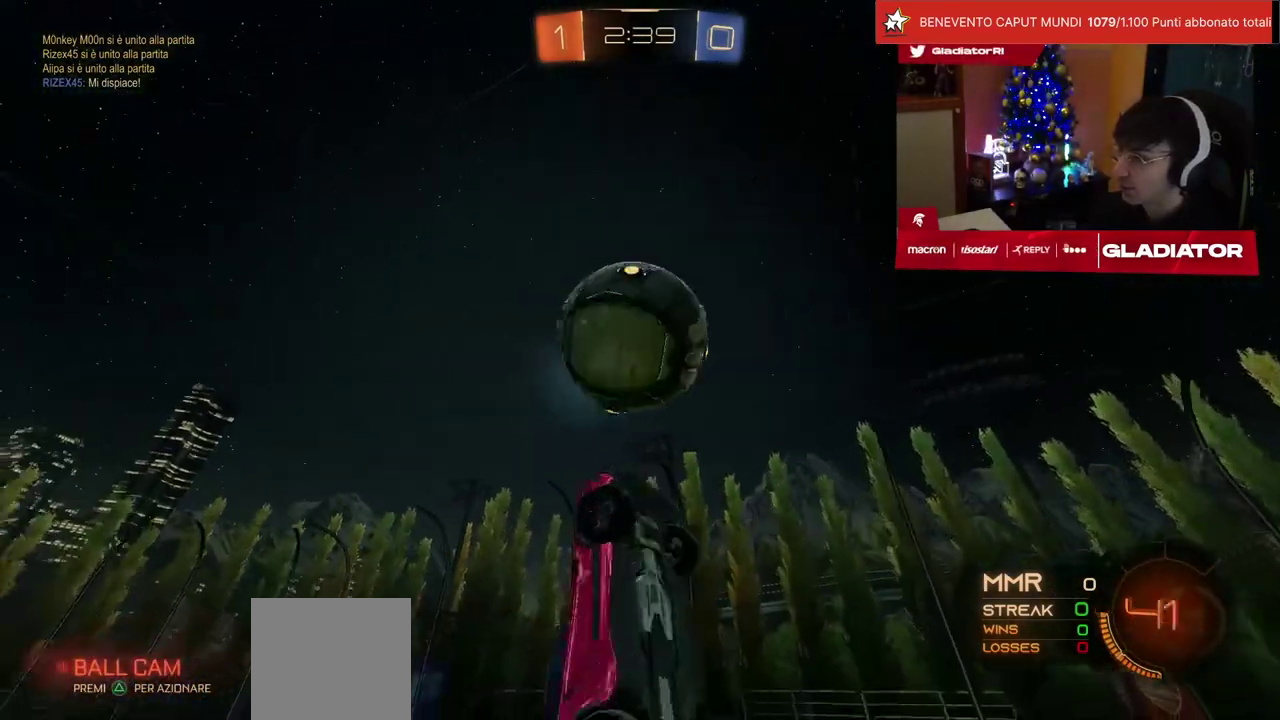
{"buttons": ["L2", "R2"], "left_stick": "up", "events": [[200, "left_stick", "up-right"], [233, "R1", "down"], [400, "left_stick", "up"], [417, "R1", "up"]]}
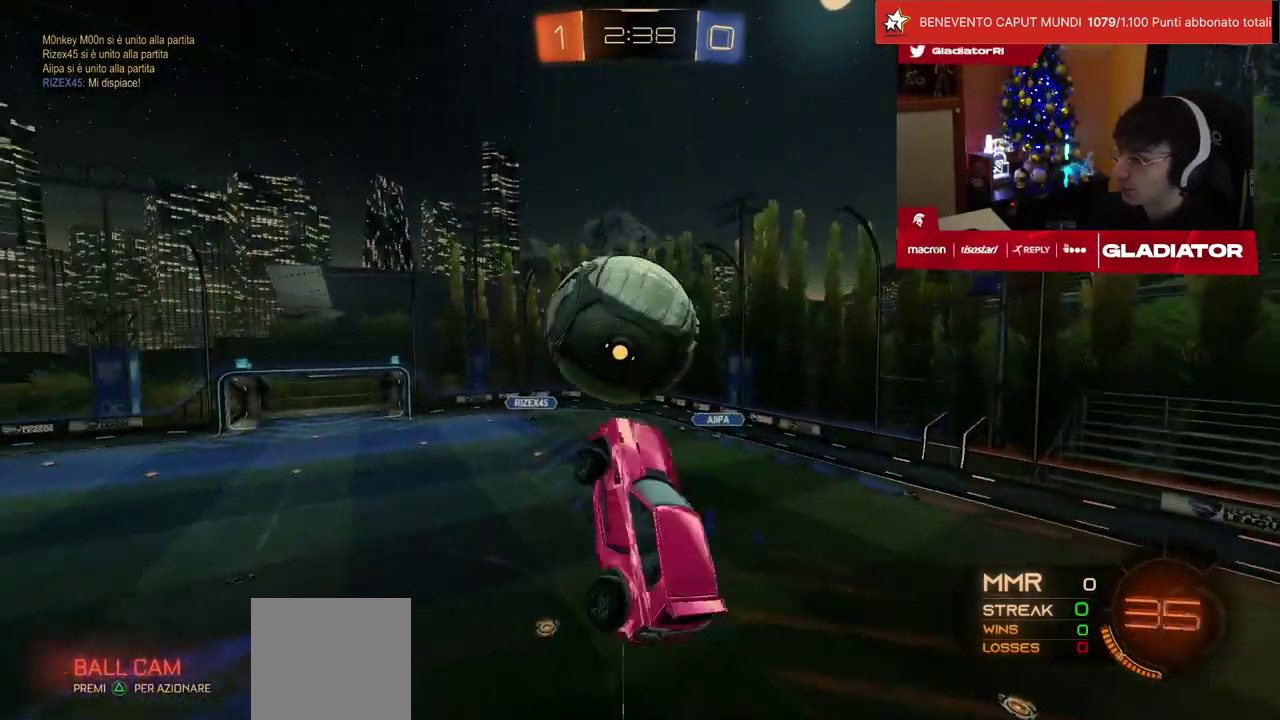
{"buttons": ["R1", "R2"], "left_stick": "center", "events": [[33, "L2", "up"], [67, "left_stick", "up-left"], [150, "R1", "down"], [167, "L2", "down"], [233, "left_stick", "down-left"], [333, "left_stick", "down-right"], [433, "left_stick", "center"], [483, "L2", "up"]]}
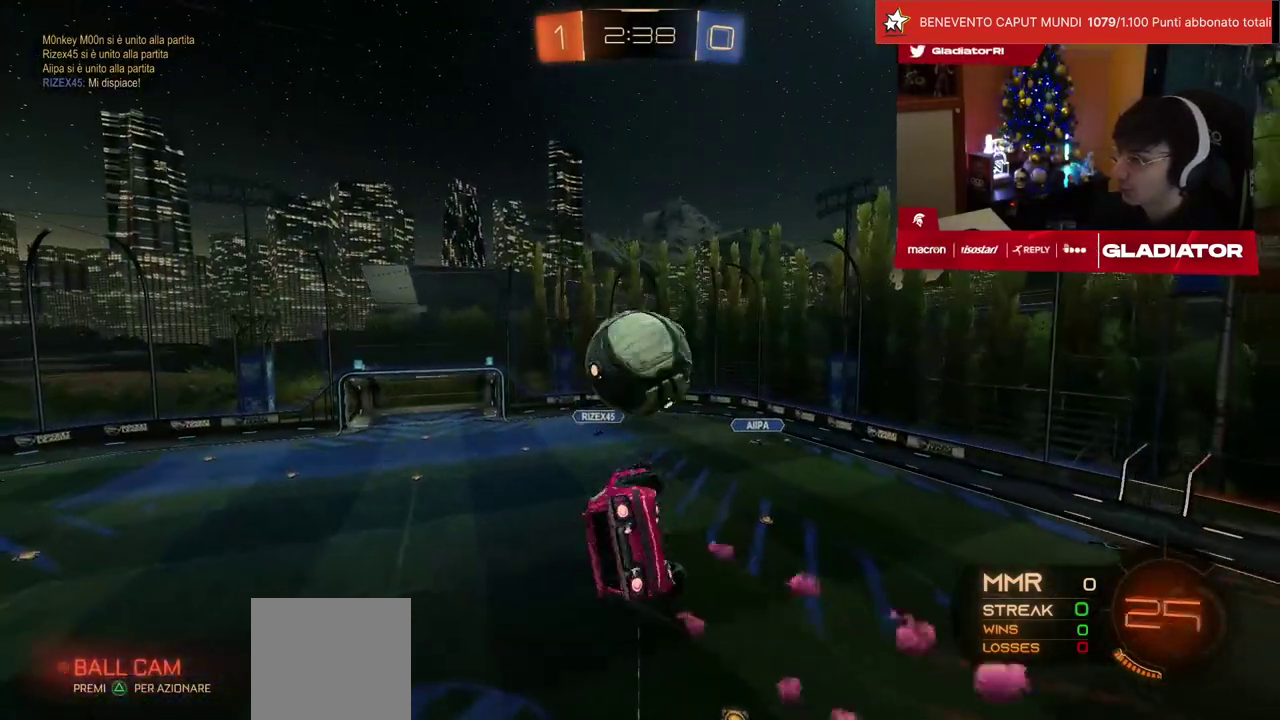
{"buttons": ["R1", "R2"], "left_stick": "down", "events": [[383, "R1", "up"], [383, "left_stick", "down-right"], [467, "R1", "down"], [483, "left_stick", "down"]]}
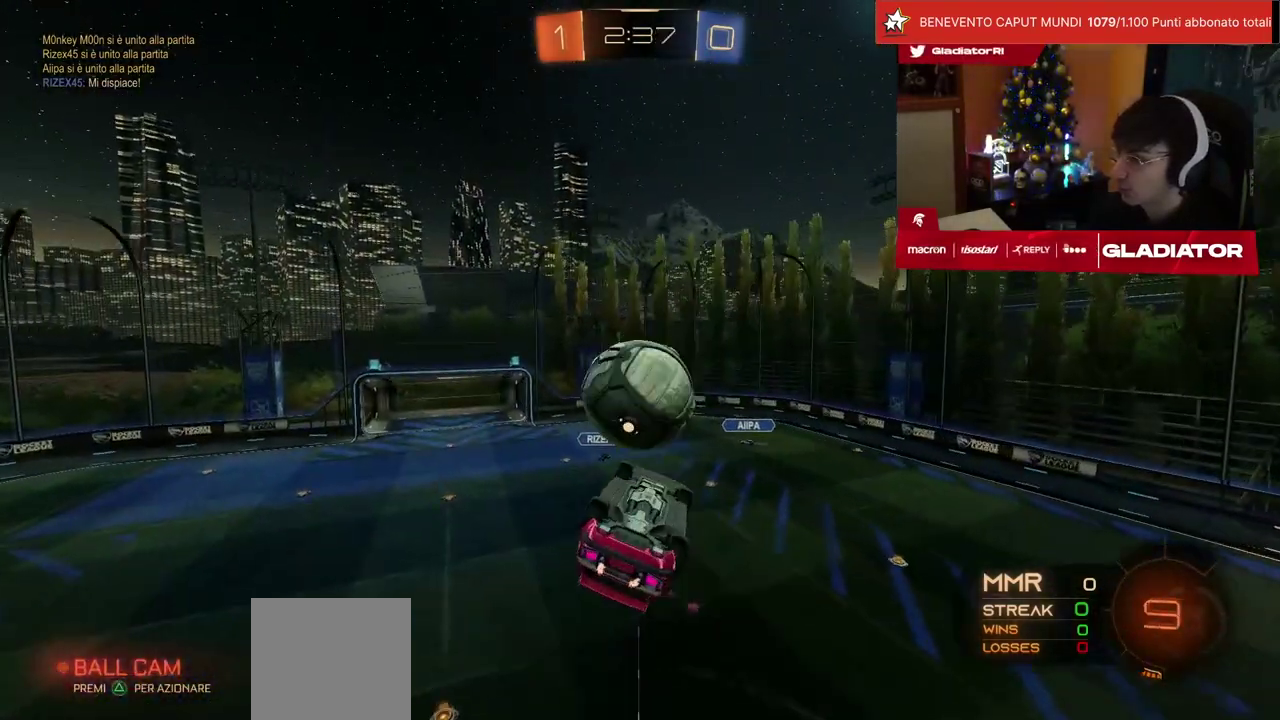
{"buttons": ["R1", "R2"], "left_stick": "up", "events": [[217, "left_stick", "center"], [300, "left_stick", "up"], [367, "left_stick", "up-left"], [483, "left_stick", "up"]]}
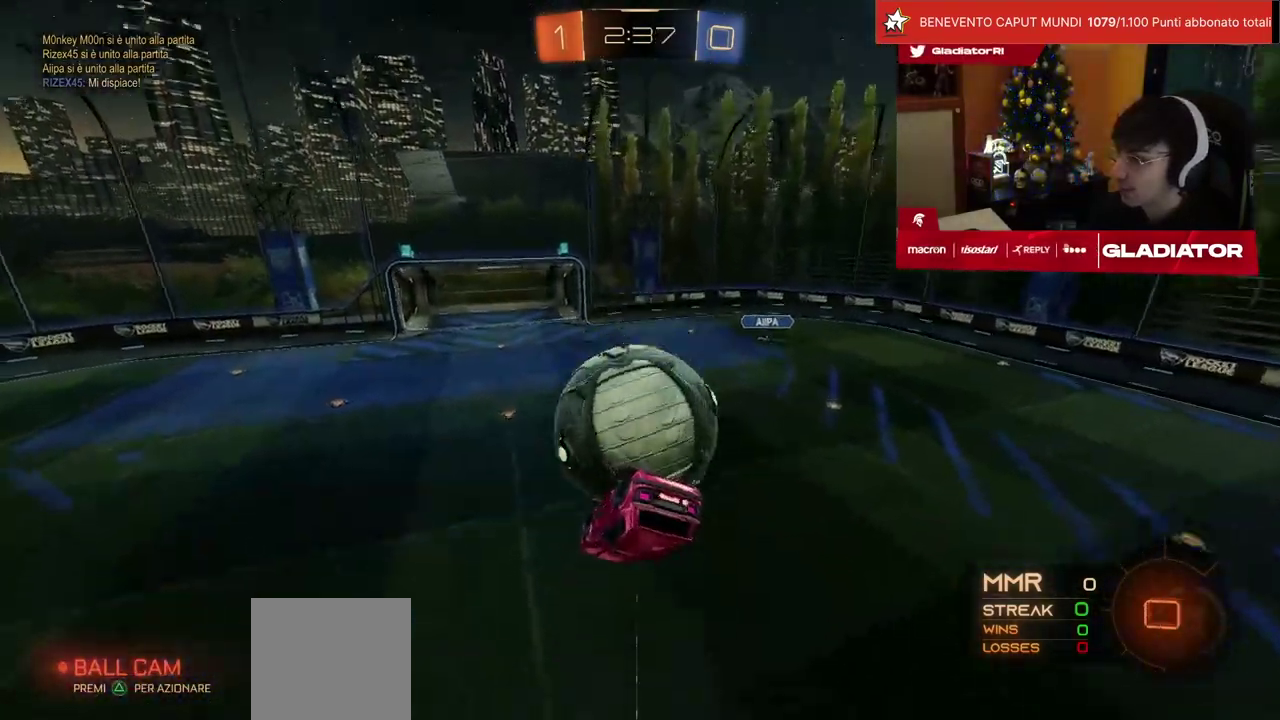
{"buttons": ["R2"], "left_stick": "down", "events": [[67, "L1", "down"], [83, "CROSS", "down"], [133, "CROSS", "up"], [183, "CROSS", "down"], [233, "CROSS", "up"], [283, "CROSS", "down"], [333, "left_stick", "up-right"], [367, "CROSS", "up"], [367, "R1", "up"], [400, "L1", "up"], [400, "left_stick", "down-right"], [483, "left_stick", "down"]]}
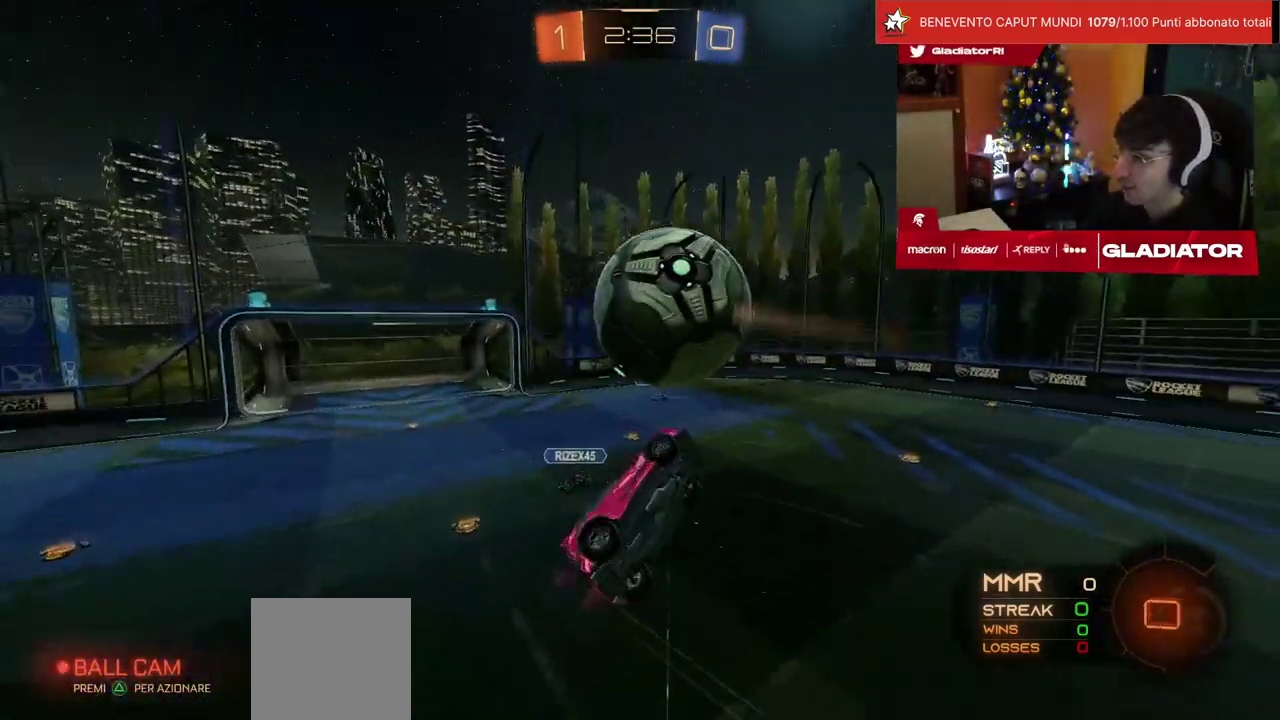
{"buttons": ["R2"], "left_stick": "down-right", "events": [[333, "left_stick", "center"], [450, "left_stick", "down-right"]]}